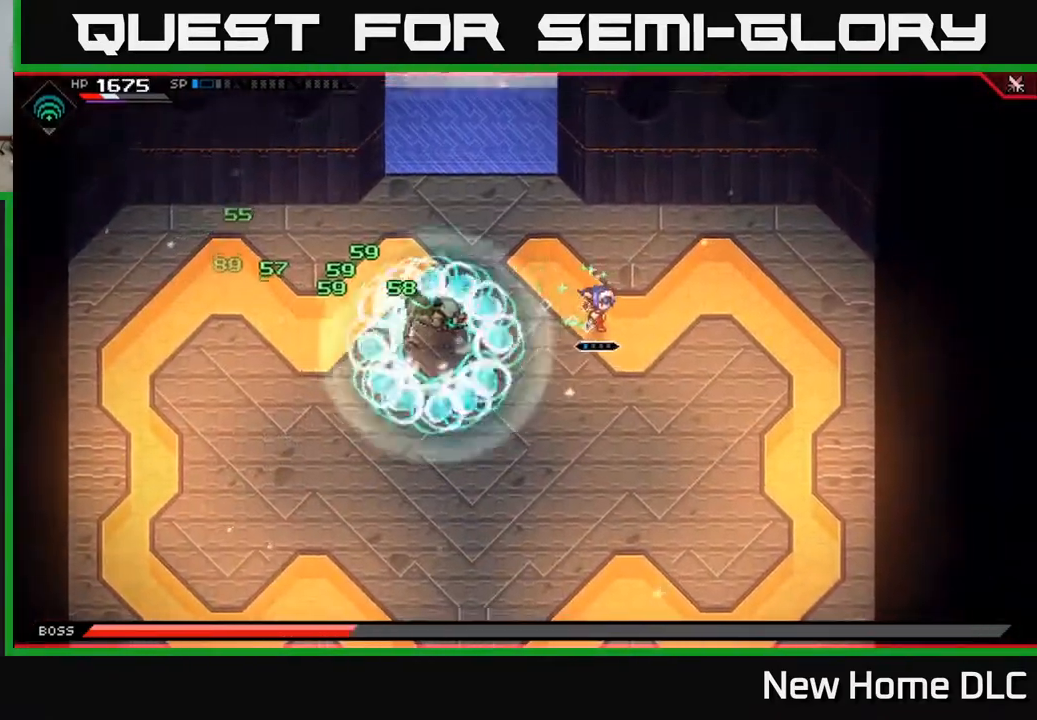
Gameplay with a controller (Xbox layout); each line is a JSON object with the inputs held at the frame after it. "events" lists button and stick changes between this image and that frame as [ms after this image, input, new state], when the widget could be followed in between.
{"buttons": [], "left_stick": "down", "right_stick": "center", "events": [[283, "L1", "down"], [417, "L1", "up"], [417, "left_stick", "down"]]}
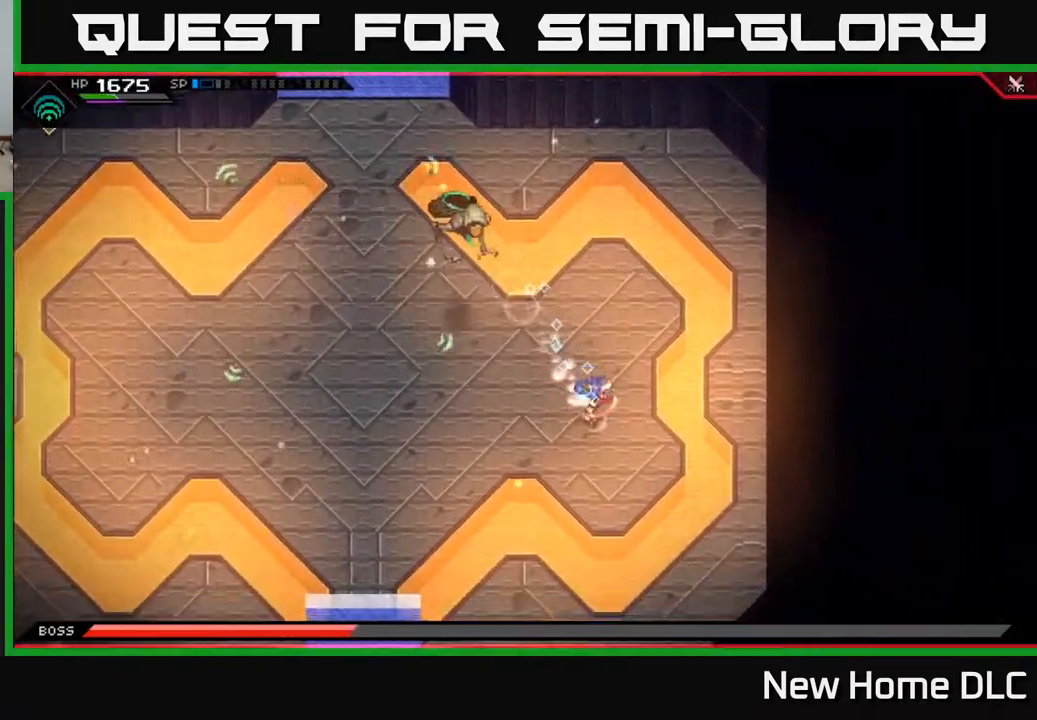
{"buttons": [], "left_stick": "down-left", "right_stick": "center", "events": [[17, "L1", "down"], [117, "L1", "up"], [233, "L1", "down"], [317, "L1", "up"], [317, "left_stick", "down-left"]]}
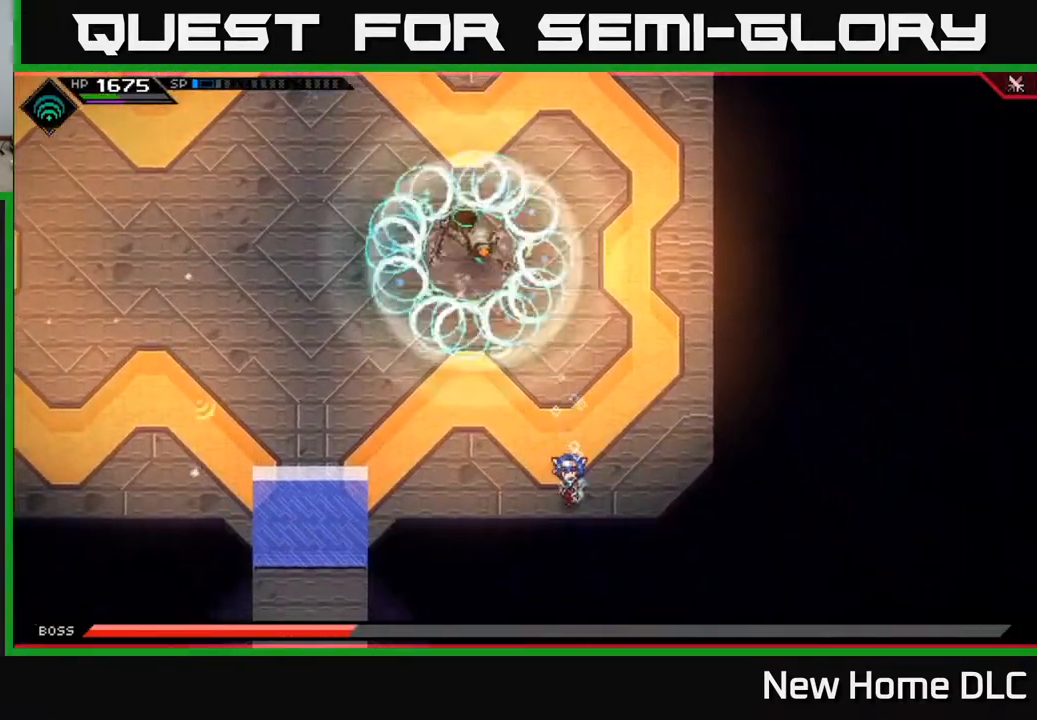
{"buttons": [], "left_stick": "up-left", "right_stick": "center", "events": [[183, "left_stick", "left"], [383, "L1", "down"], [417, "left_stick", "up-left"], [483, "L1", "up"]]}
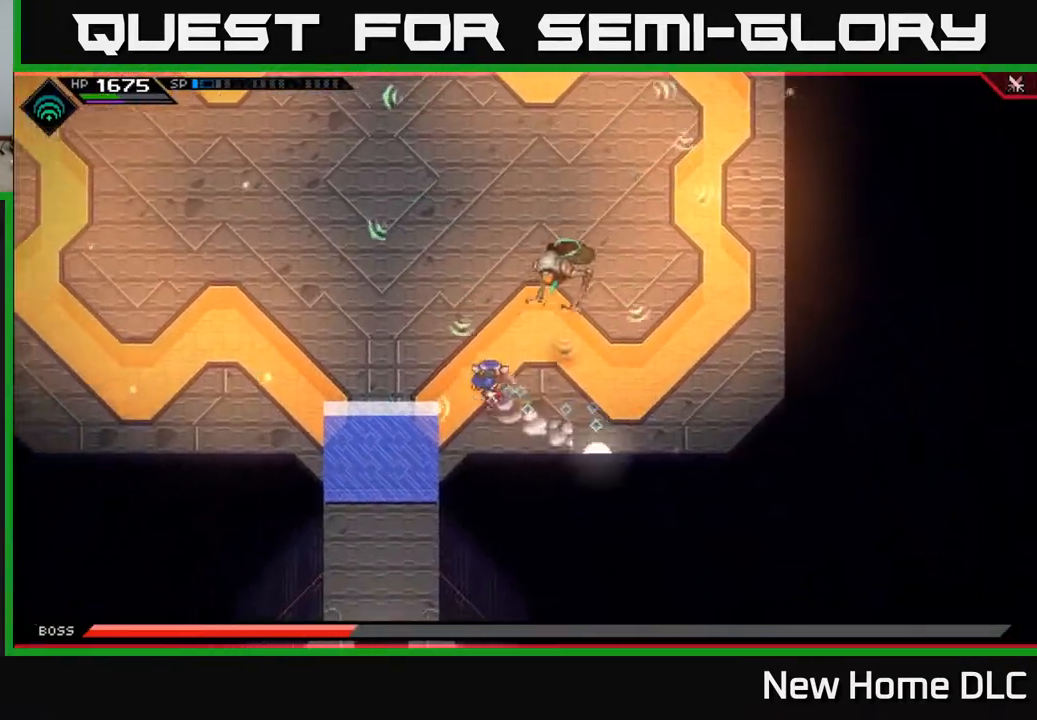
{"buttons": [], "left_stick": "up", "right_stick": "center", "events": [[33, "left_stick", "up"], [67, "L1", "down"], [167, "L1", "up"], [217, "L1", "down"], [333, "L1", "up"]]}
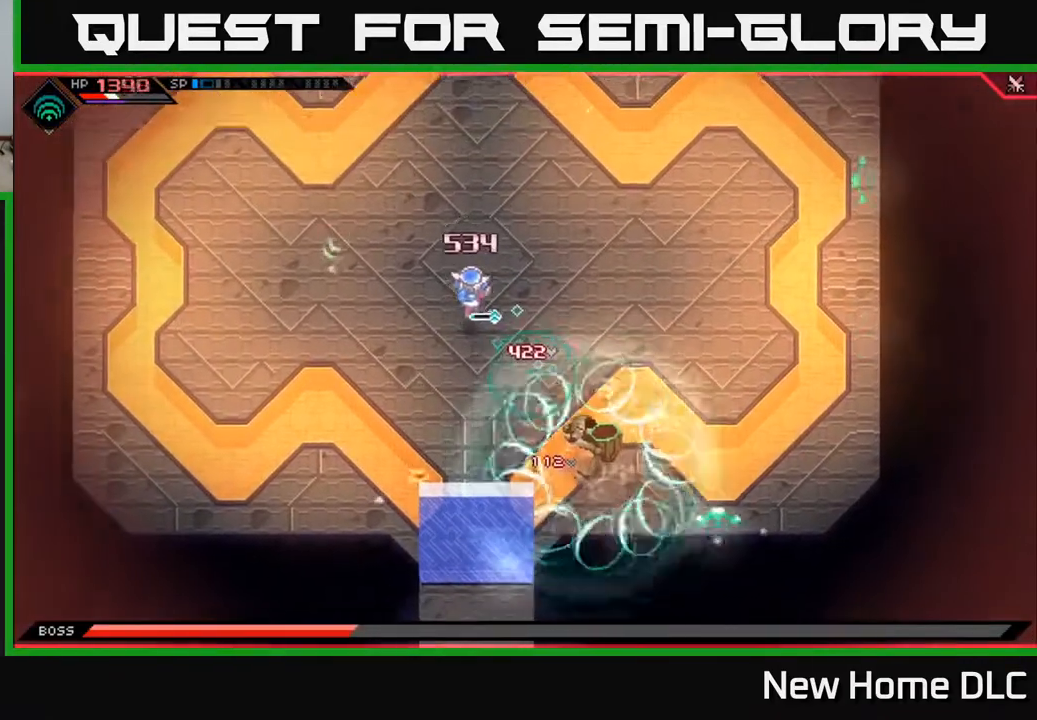
{"buttons": ["L1"], "left_stick": "down-right", "right_stick": "center", "events": [[33, "right_stick", "down"], [267, "right_stick", "center"], [300, "L1", "down"], [300, "left_stick", "down-right"], [433, "L1", "up"], [483, "L1", "down"]]}
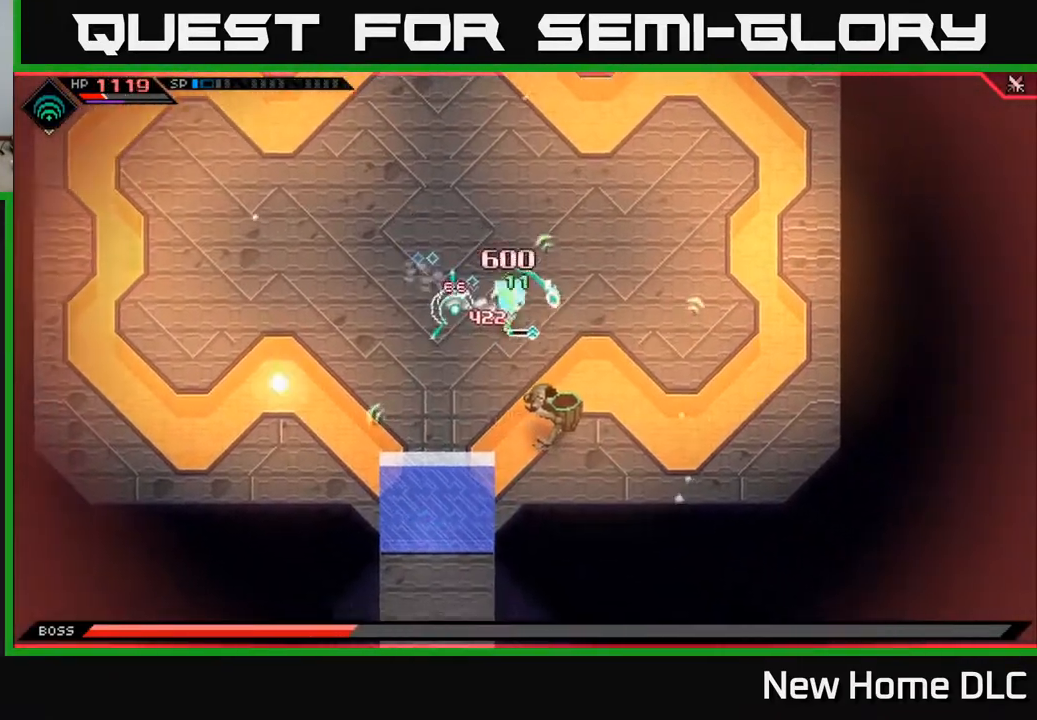
{"buttons": ["X"], "left_stick": "center", "right_stick": "center", "events": [[17, "X", "down"], [117, "L1", "up"], [117, "X", "up"], [167, "left_stick", "down-left"], [200, "X", "down"], [233, "left_stick", "down"], [267, "X", "up"], [333, "X", "down"], [417, "X", "up"], [417, "left_stick", "center"], [483, "X", "down"]]}
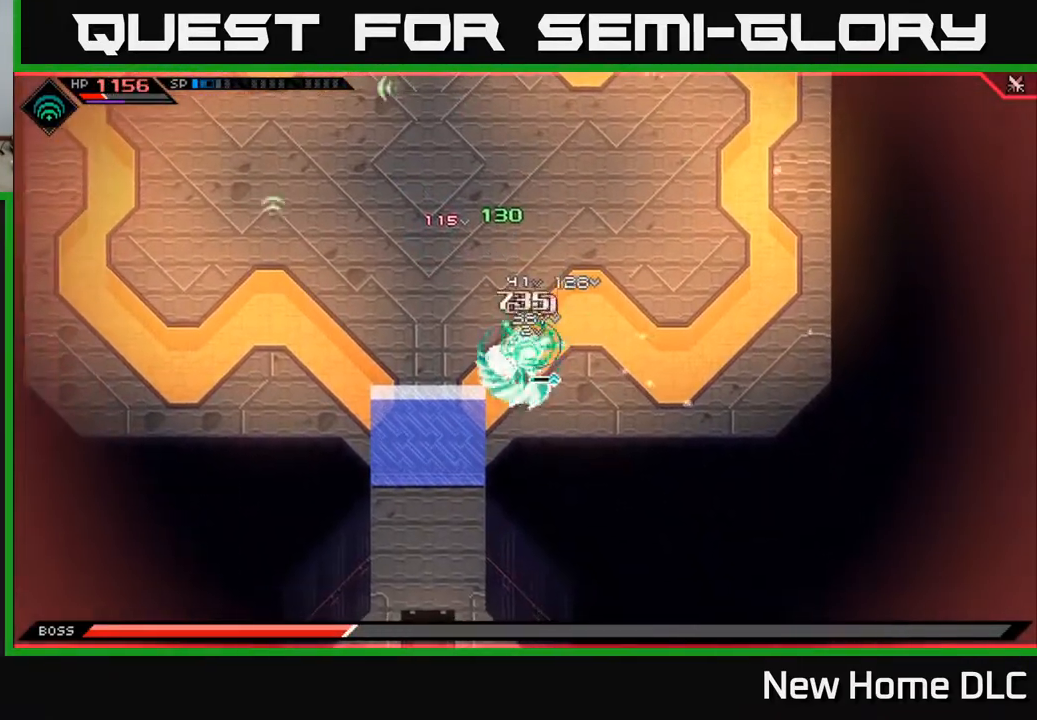
{"buttons": [], "left_stick": "center", "right_stick": "center", "events": [[67, "X", "up"], [150, "X", "down"], [233, "X", "up"], [283, "X", "down"], [400, "X", "up"]]}
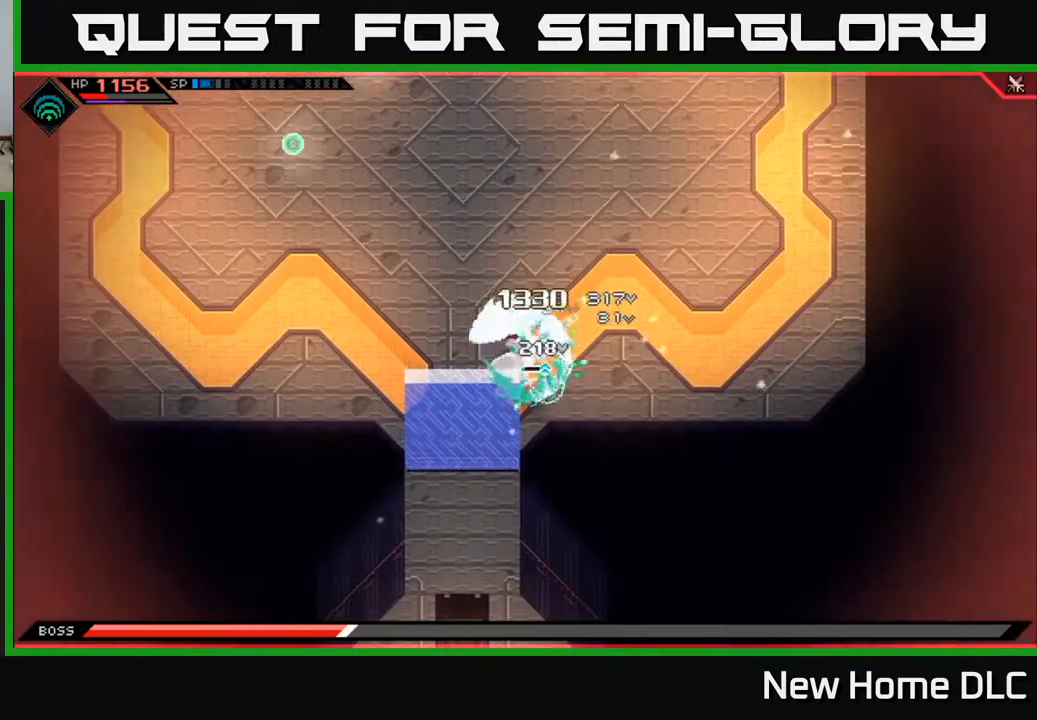
{"buttons": [], "left_stick": "center", "right_stick": "down-right", "events": [[50, "left_stick", "left"], [100, "R2", "down"], [117, "right_stick", "right"], [183, "left_stick", "center"], [233, "R2", "up"], [233, "right_stick", "down-right"]]}
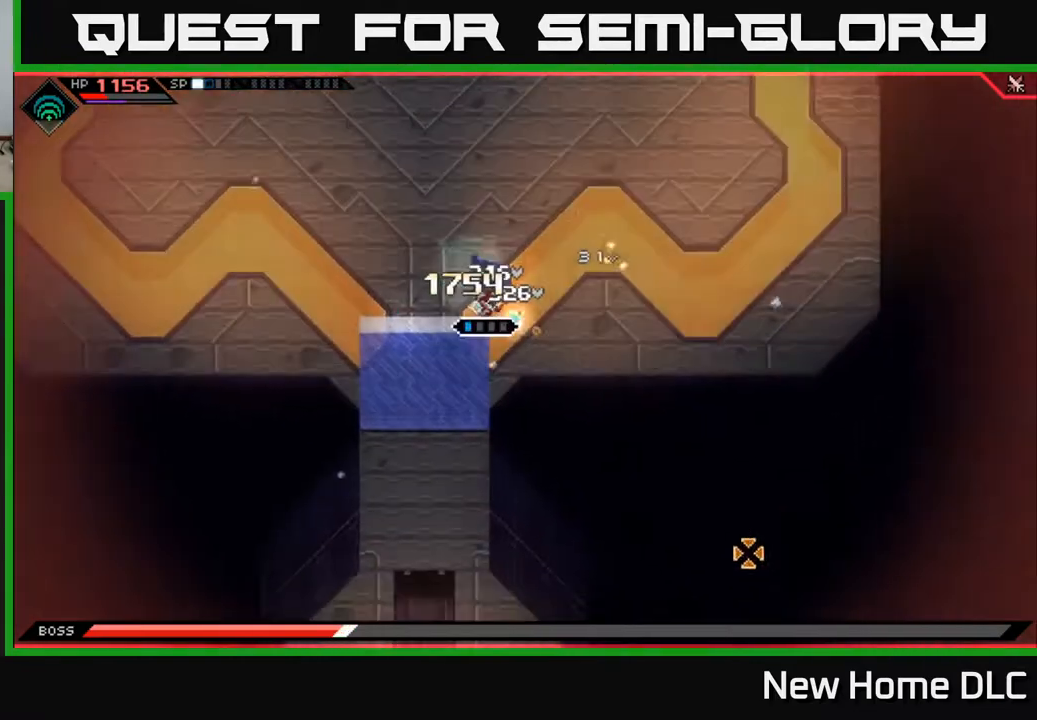
{"buttons": [], "left_stick": "center", "right_stick": "right", "events": [[467, "right_stick", "right"]]}
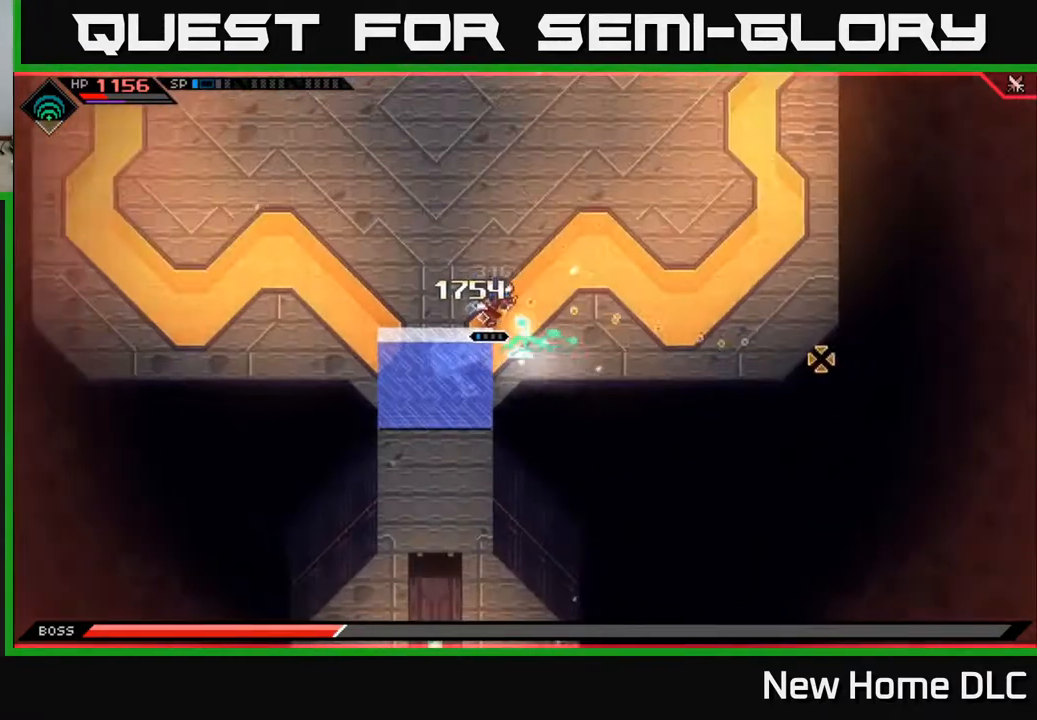
{"buttons": [], "left_stick": "up", "right_stick": "center", "events": [[67, "left_stick", "left"], [117, "L1", "down"], [150, "right_stick", "center"], [200, "left_stick", "up"], [233, "L1", "up"], [300, "L1", "down"], [433, "L1", "up"]]}
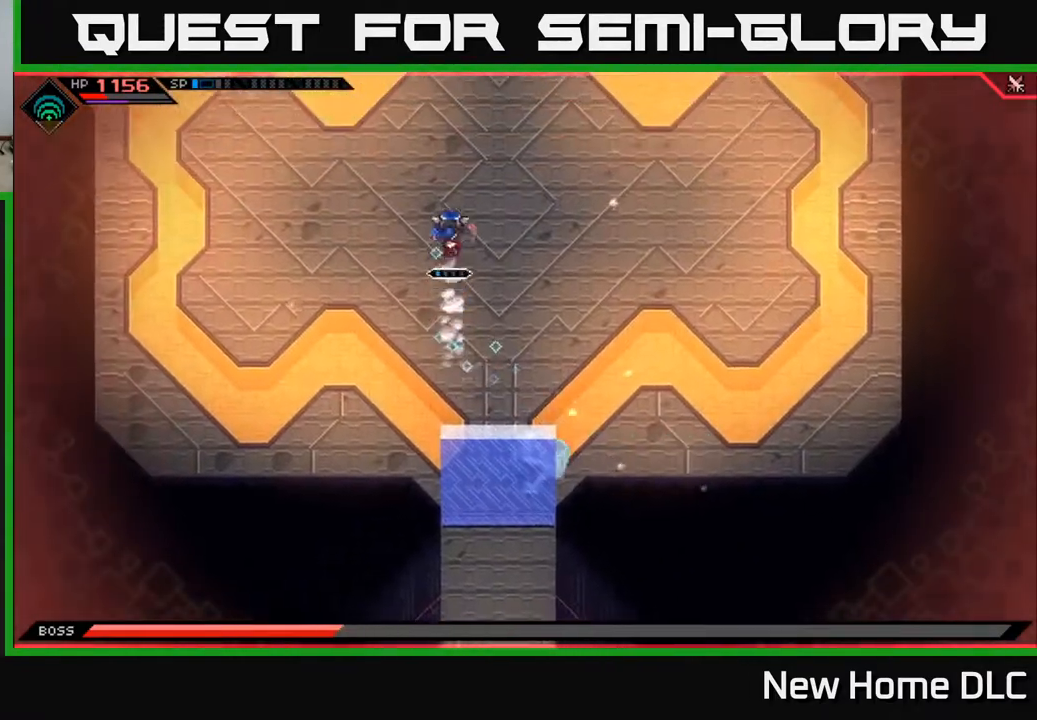
{"buttons": [], "left_stick": "up-right", "right_stick": "down", "events": [[83, "DPAD_RIGHT", "down"], [200, "DPAD_RIGHT", "up"], [433, "right_stick", "down"], [500, "left_stick", "up-right"]]}
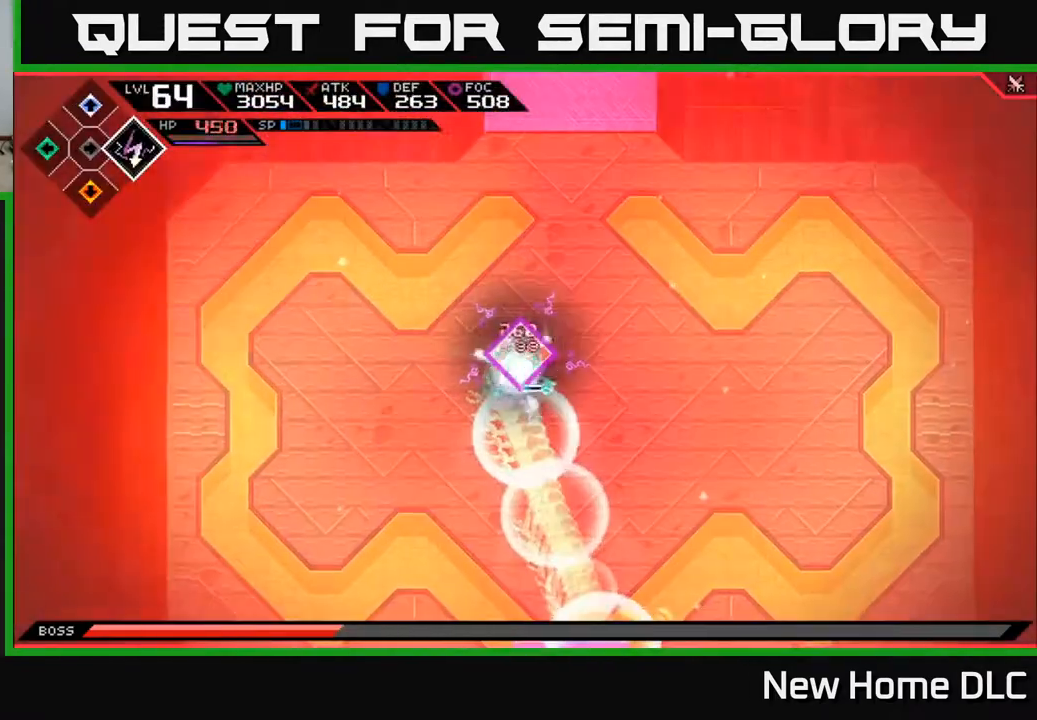
{"buttons": [], "left_stick": "center", "right_stick": "center", "events": [[67, "L1", "down"], [200, "L1", "up"], [300, "right_stick", "center"], [317, "left_stick", "center"]]}
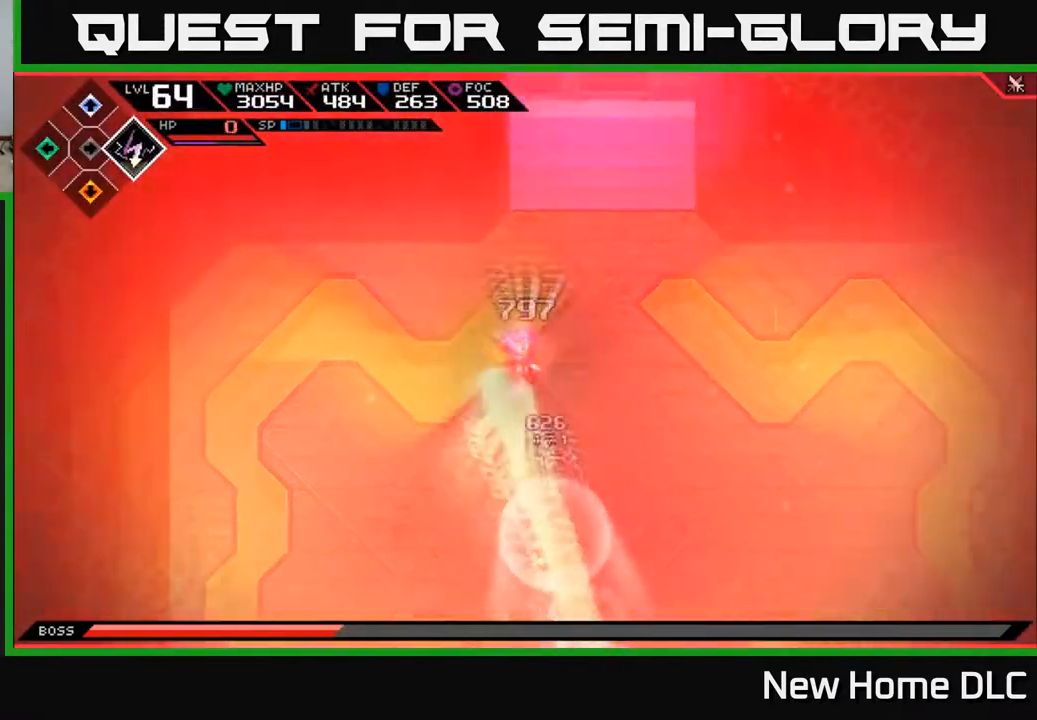
{"buttons": [], "left_stick": "center", "right_stick": "center", "events": []}
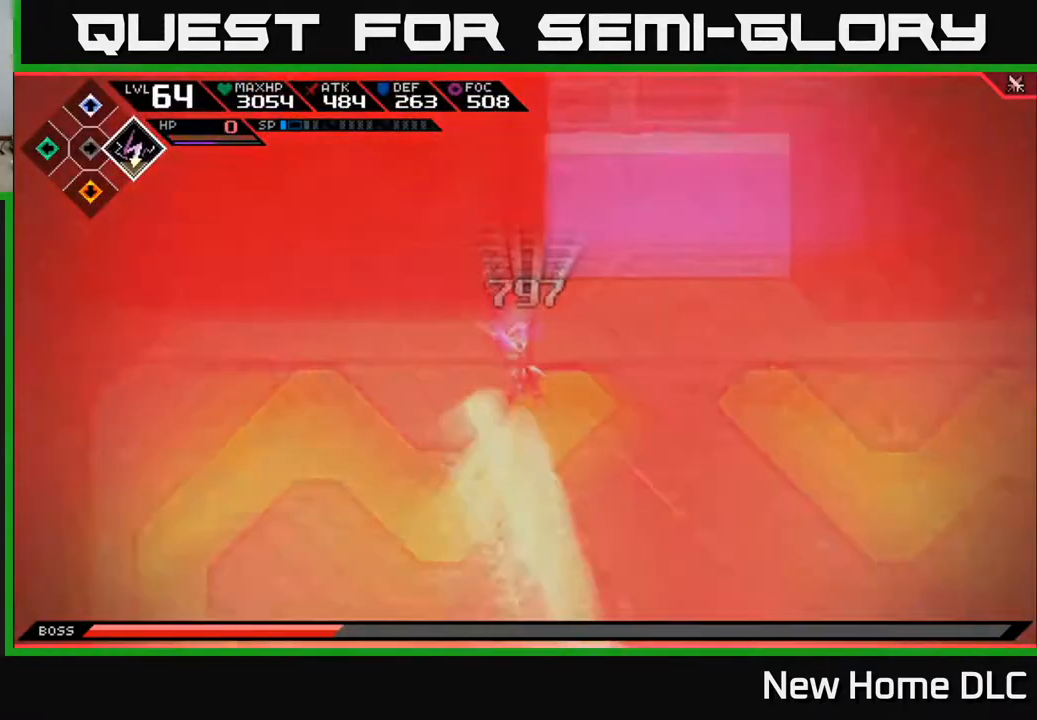
{"buttons": [], "left_stick": "center", "right_stick": "center", "events": []}
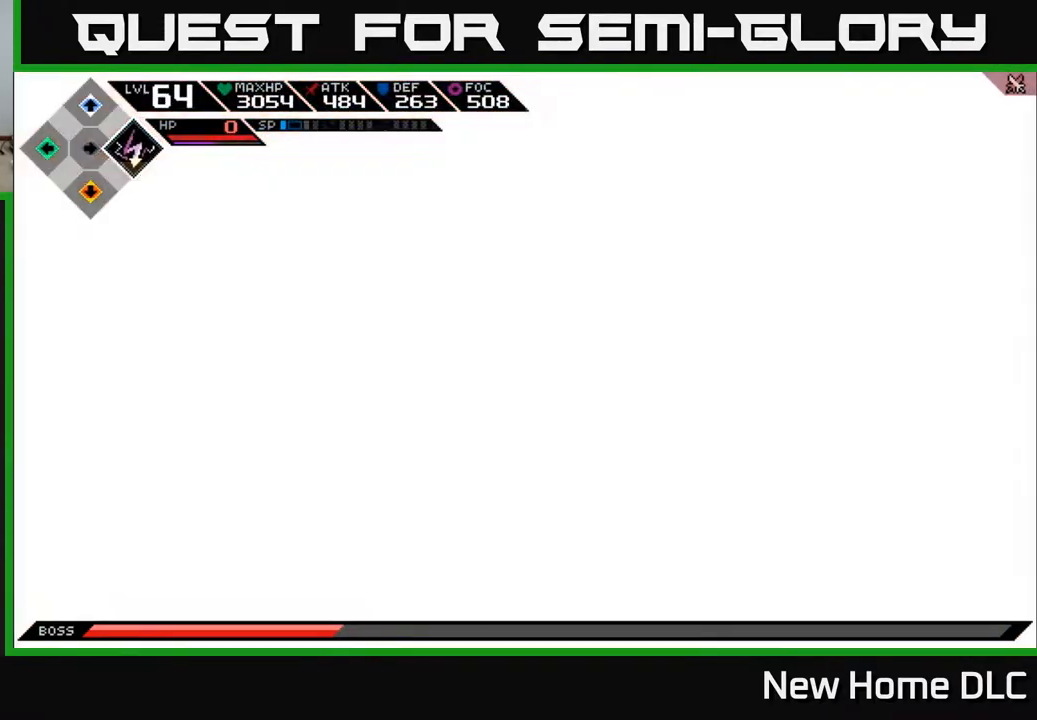
{"buttons": [], "left_stick": "center", "right_stick": "center", "events": []}
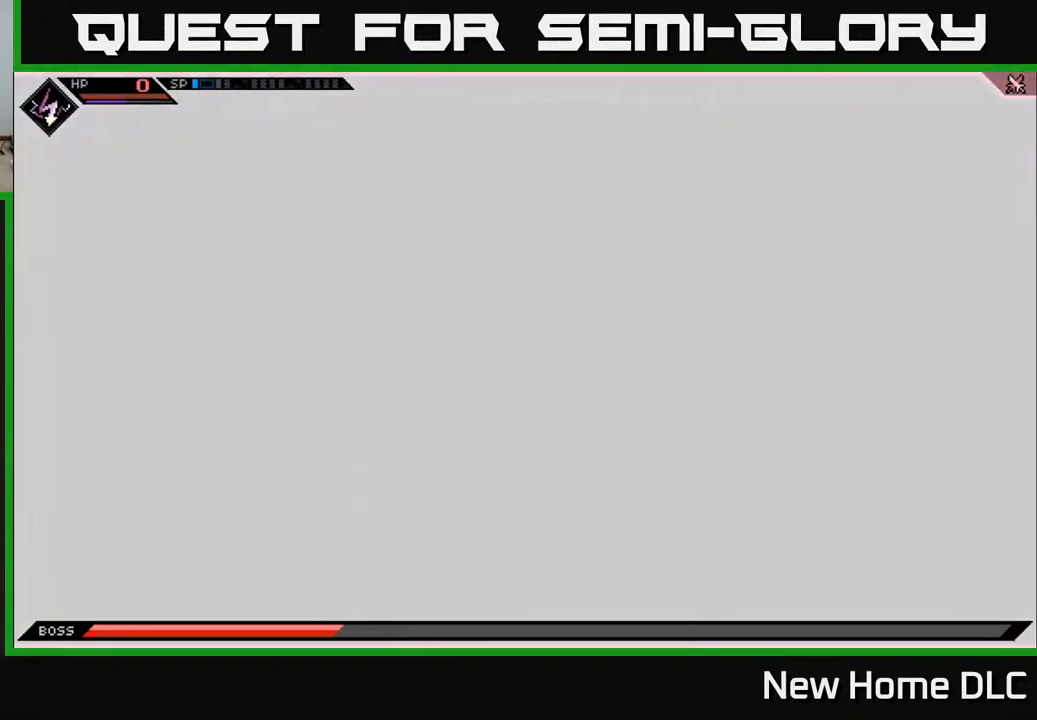
{"buttons": [], "left_stick": "center", "right_stick": "center", "events": []}
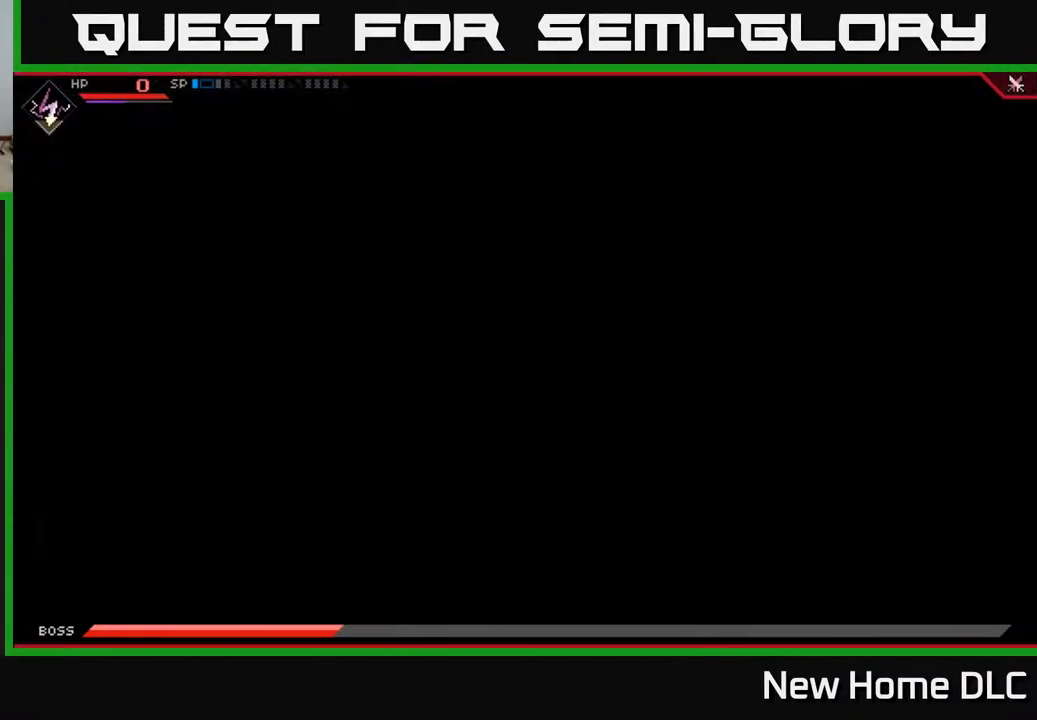
{"buttons": [], "left_stick": "center", "right_stick": "center", "events": []}
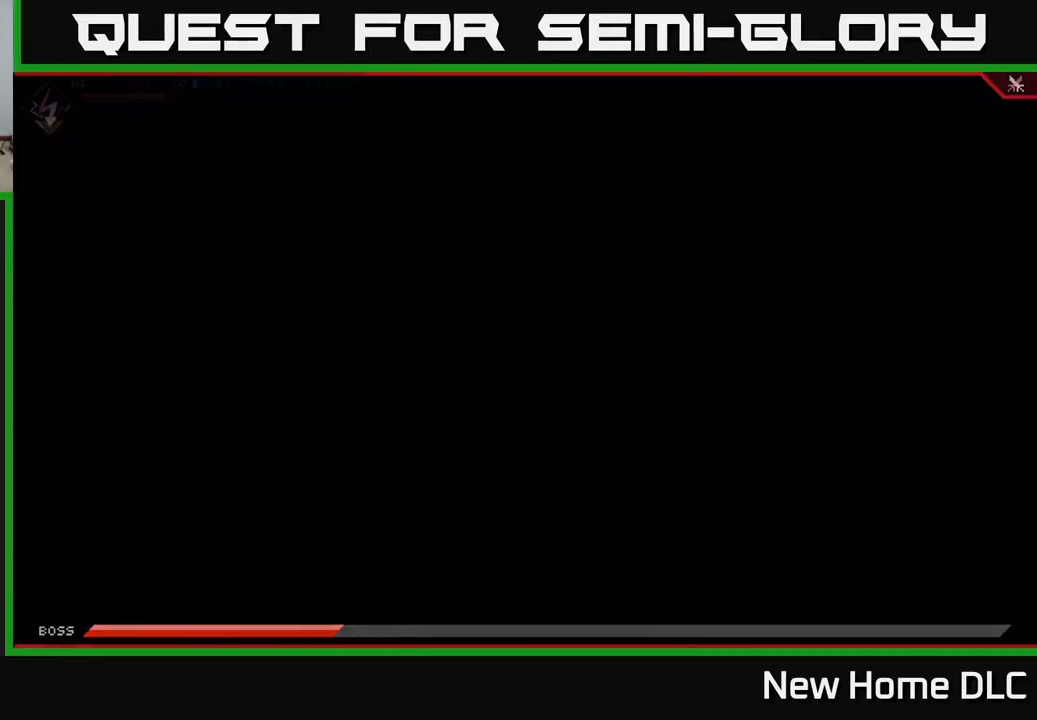
{"buttons": [], "left_stick": "center", "right_stick": "center", "events": []}
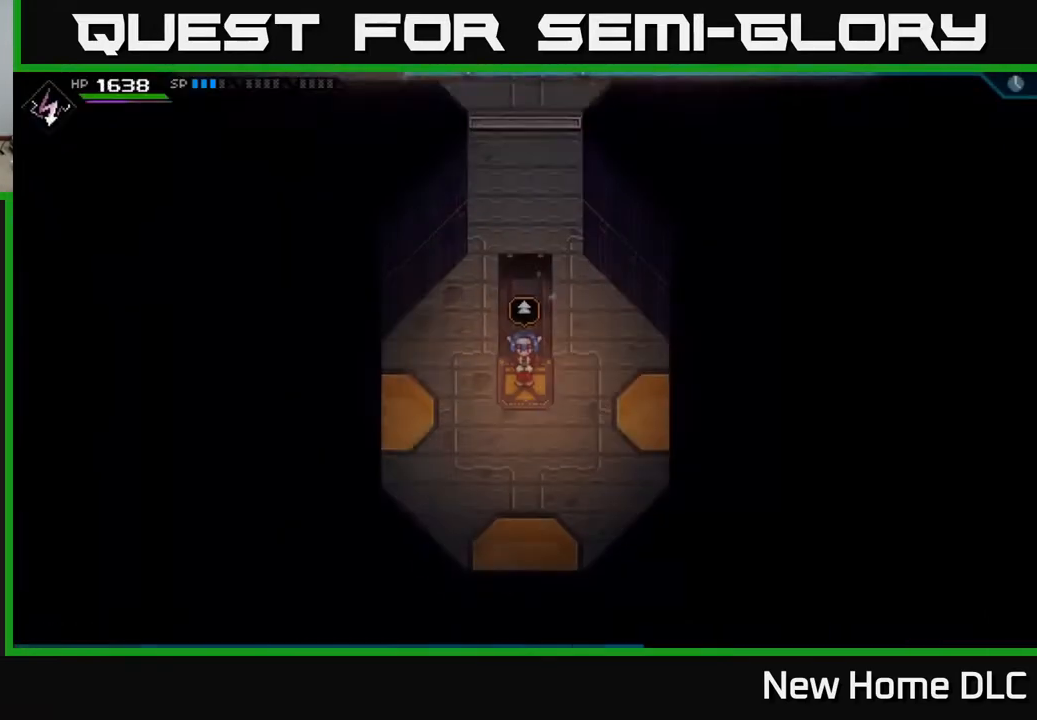
{"buttons": [], "left_stick": "left", "right_stick": "center", "events": [[333, "left_stick", "left"]]}
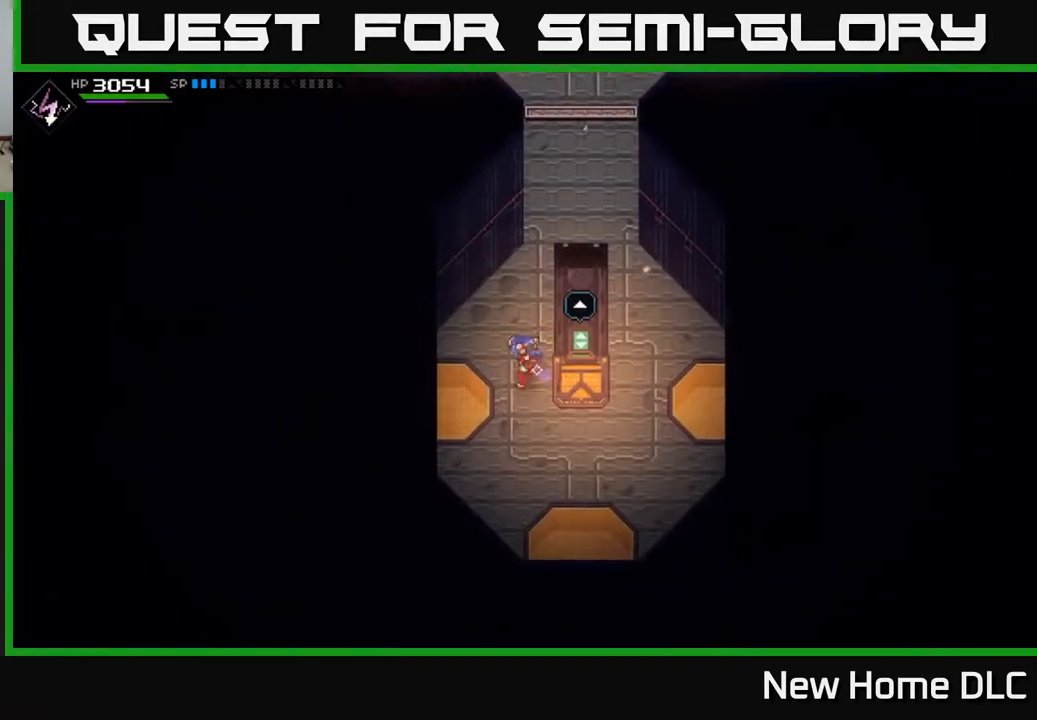
{"buttons": [], "left_stick": "up", "right_stick": "center", "events": [[50, "left_stick", "up"], [233, "left_stick", "up-right"], [500, "left_stick", "up"]]}
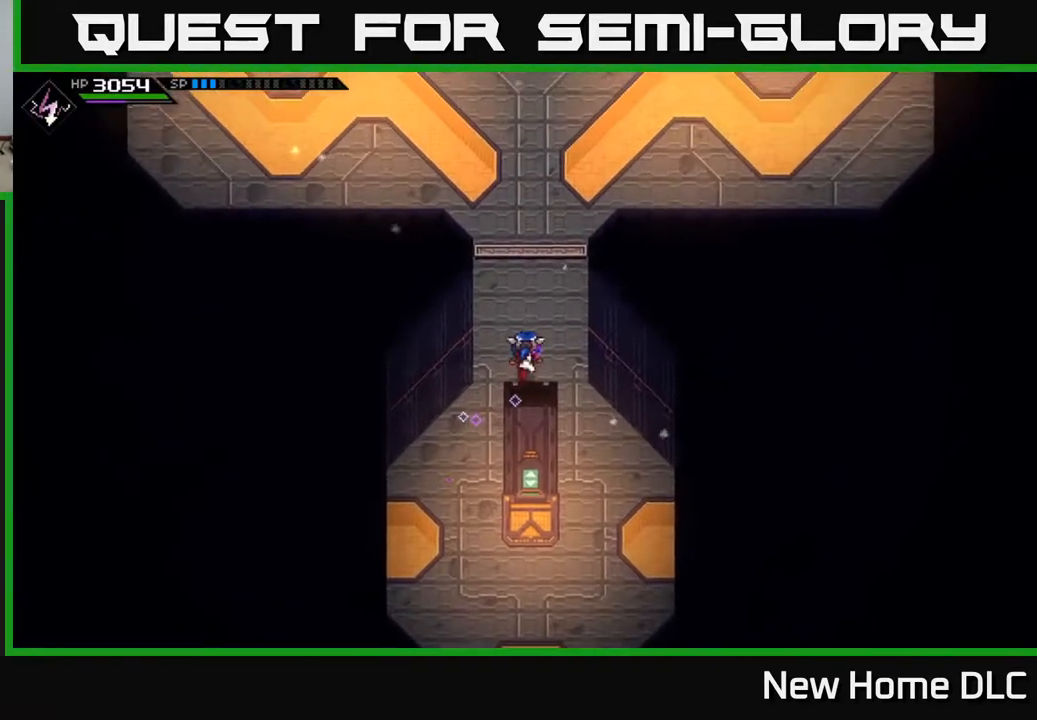
{"buttons": ["L1"], "left_stick": "up", "right_stick": "center", "events": [[417, "L1", "down"]]}
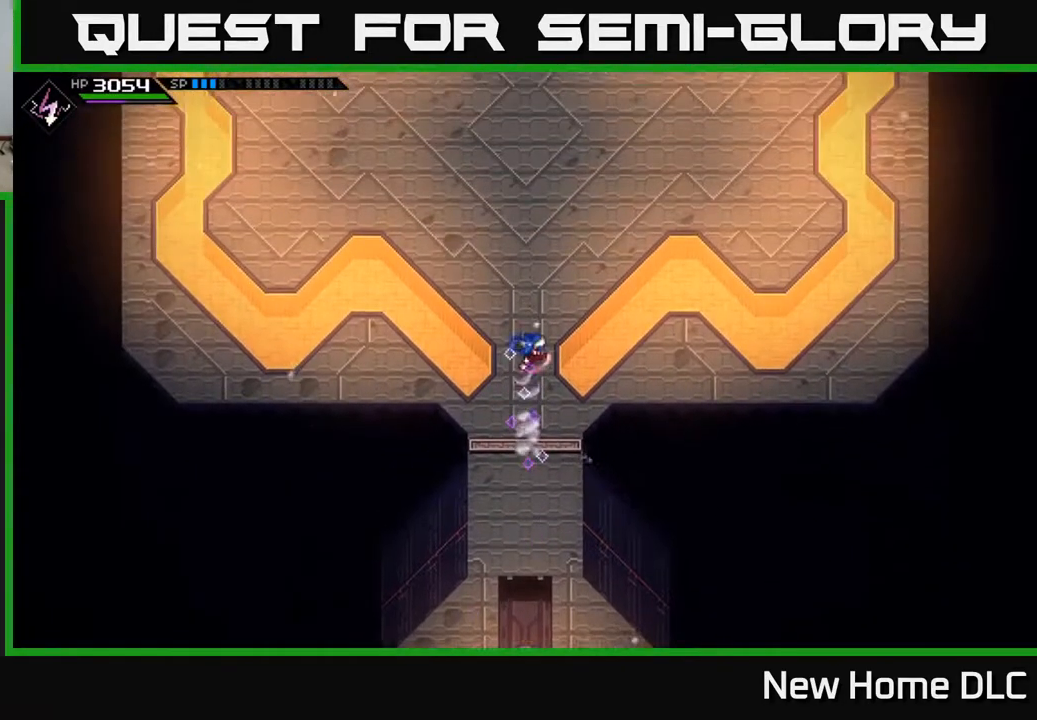
{"buttons": ["L1"], "left_stick": "up", "right_stick": "center", "events": [[17, "L1", "up"], [117, "L1", "down"], [167, "L1", "up"], [483, "L1", "down"]]}
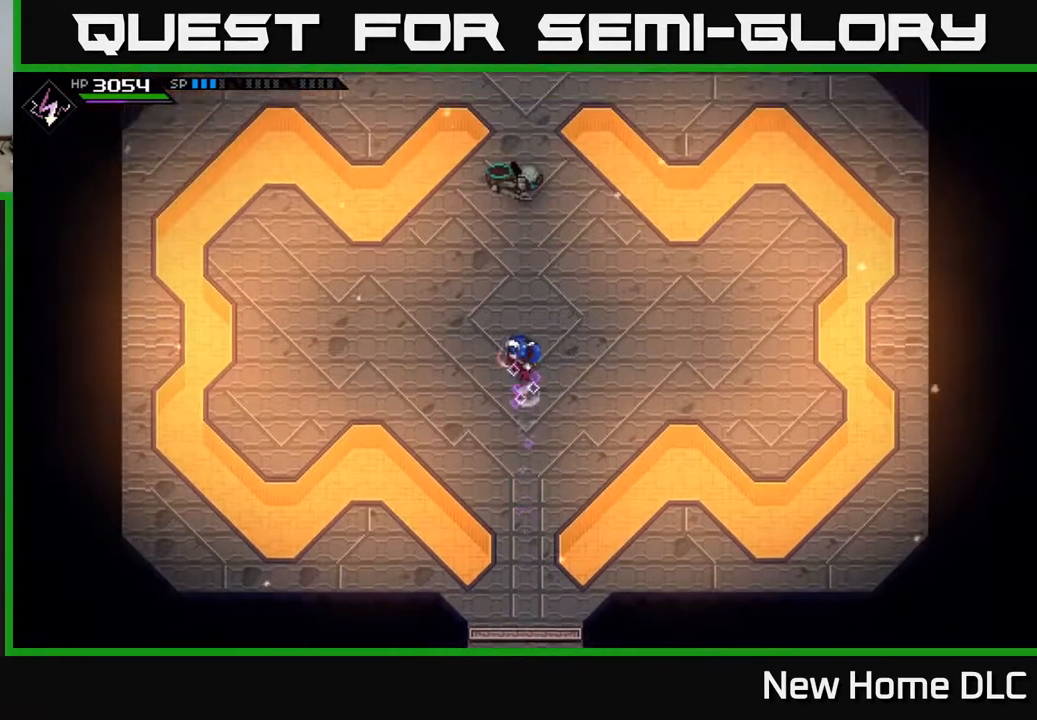
{"buttons": [], "left_stick": "center", "right_stick": "center", "events": [[50, "L1", "up"], [317, "A", "down"], [350, "left_stick", "center"], [367, "A", "up"]]}
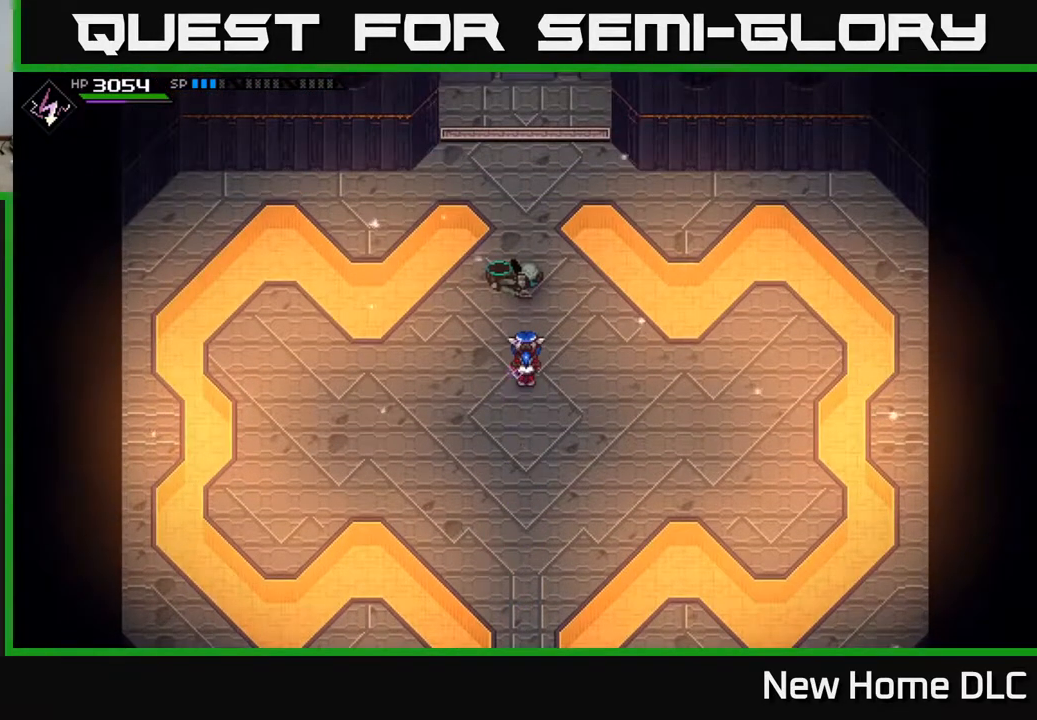
{"buttons": [], "left_stick": "center", "right_stick": "center", "events": [[233, "left_stick", "up"], [367, "A", "down"], [367, "left_stick", "center"], [433, "A", "up"]]}
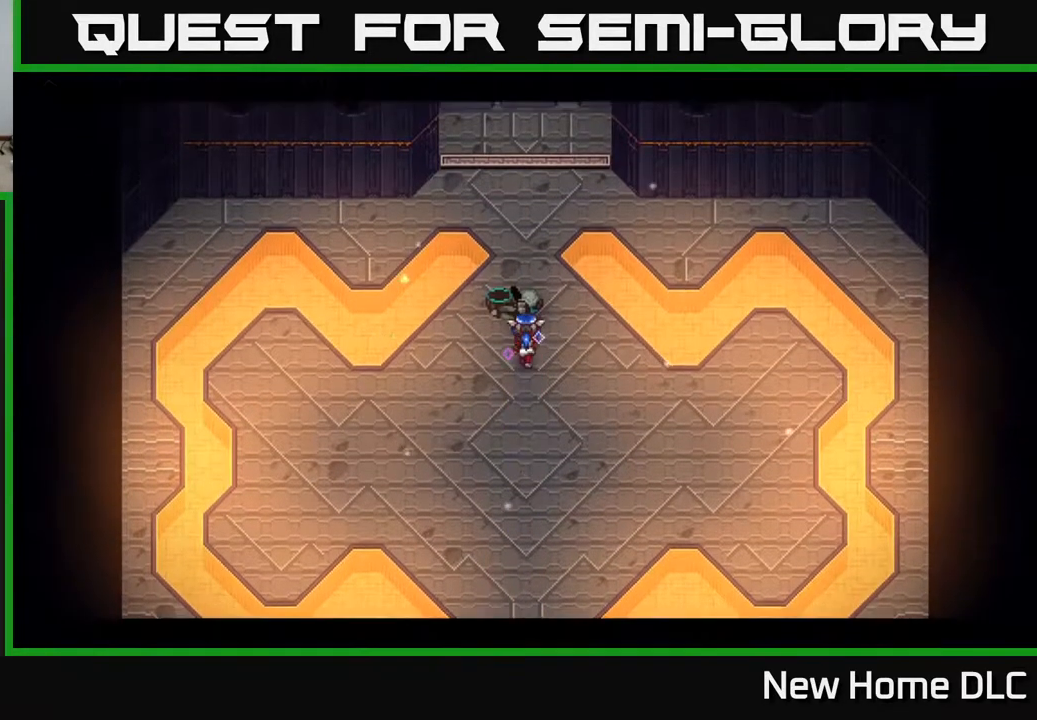
{"buttons": [], "left_stick": "center", "right_stick": "center", "events": [[317, "A", "down"], [400, "A", "up"]]}
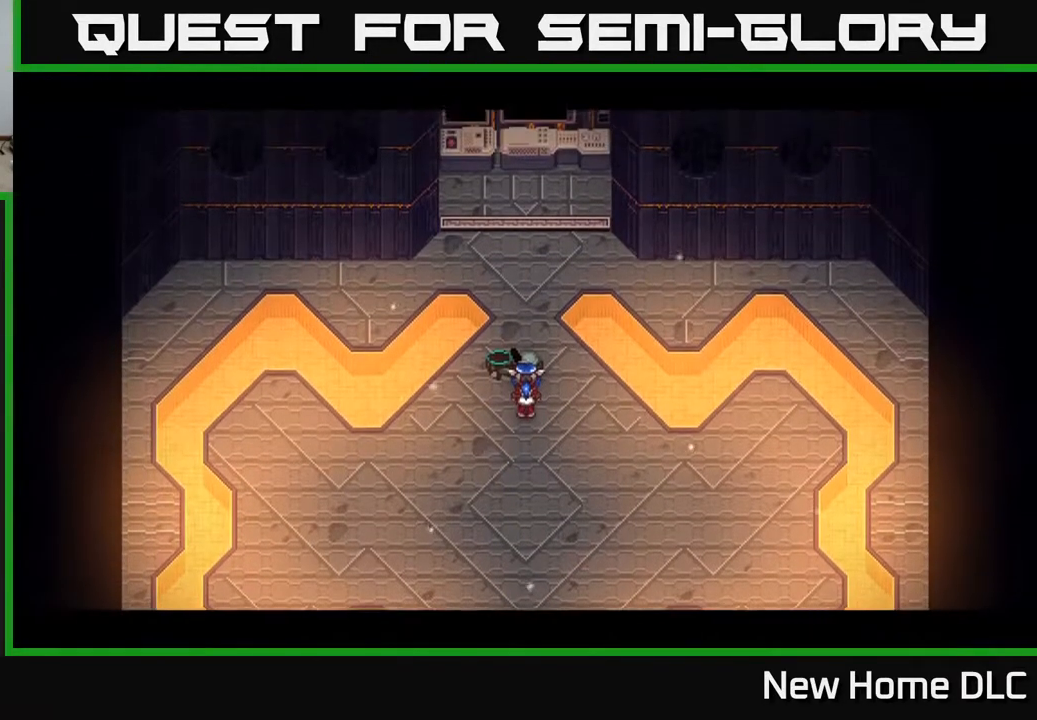
{"buttons": ["A"], "left_stick": "center", "right_stick": "center", "events": [[150, "Y", "down"], [217, "Y", "up"], [283, "Y", "down"], [367, "Y", "up"], [483, "A", "down"]]}
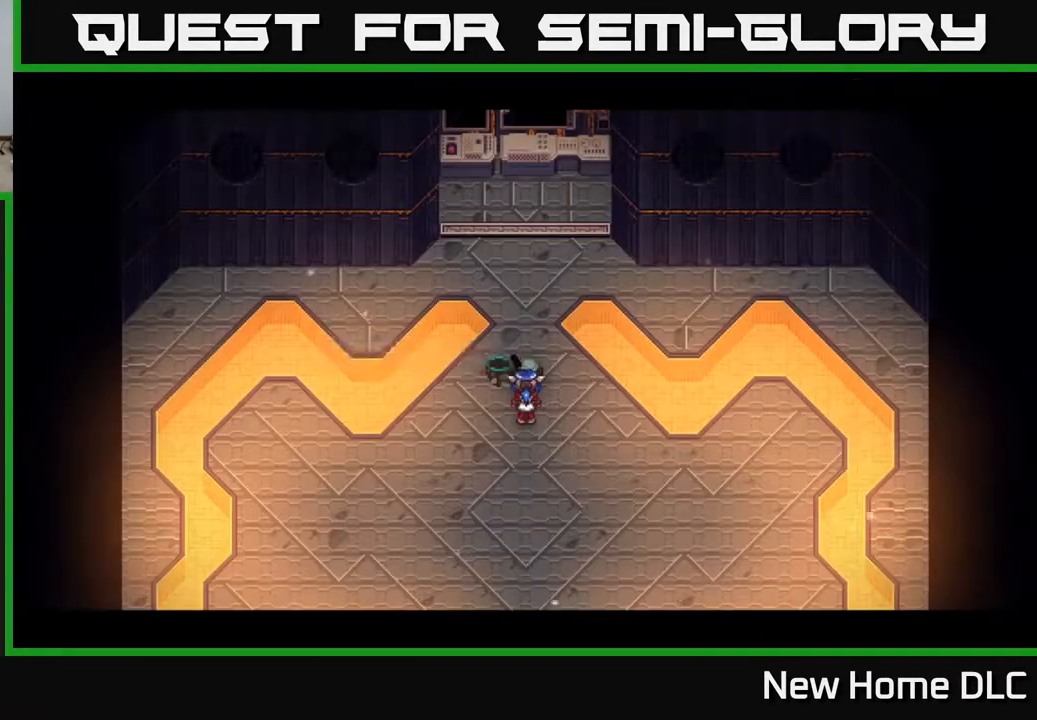
{"buttons": [], "left_stick": "center", "right_stick": "center", "events": [[67, "A", "up"], [133, "A", "down"], [200, "A", "up"]]}
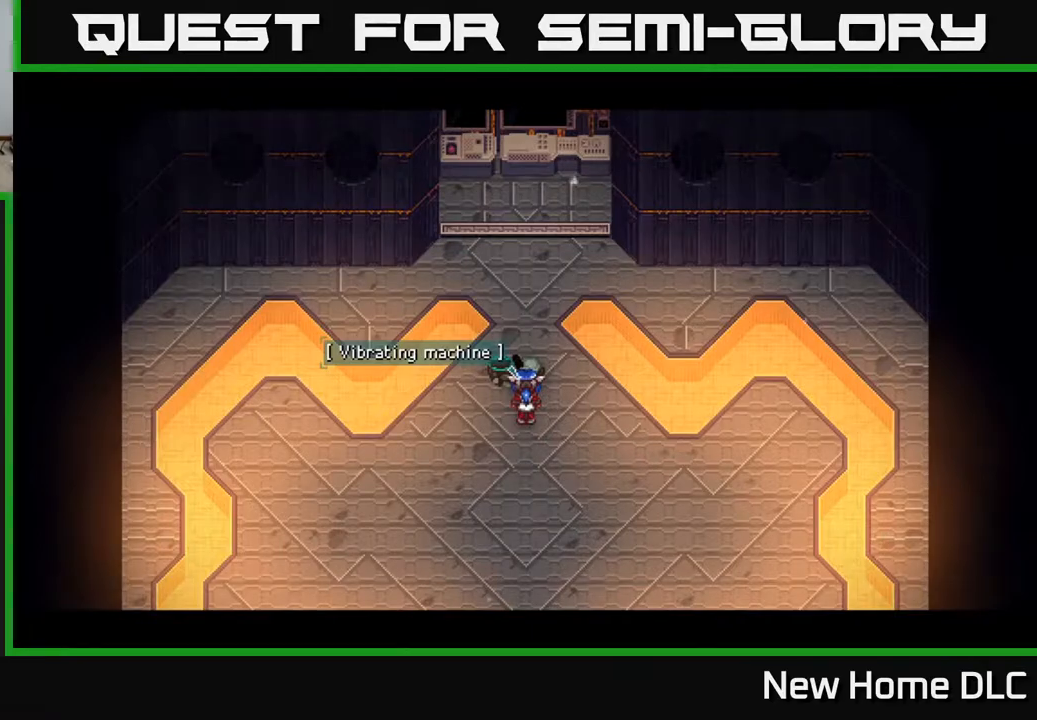
{"buttons": [], "left_stick": "down", "right_stick": "up", "events": [[33, "left_stick", "down"], [33, "right_stick", "up"]]}
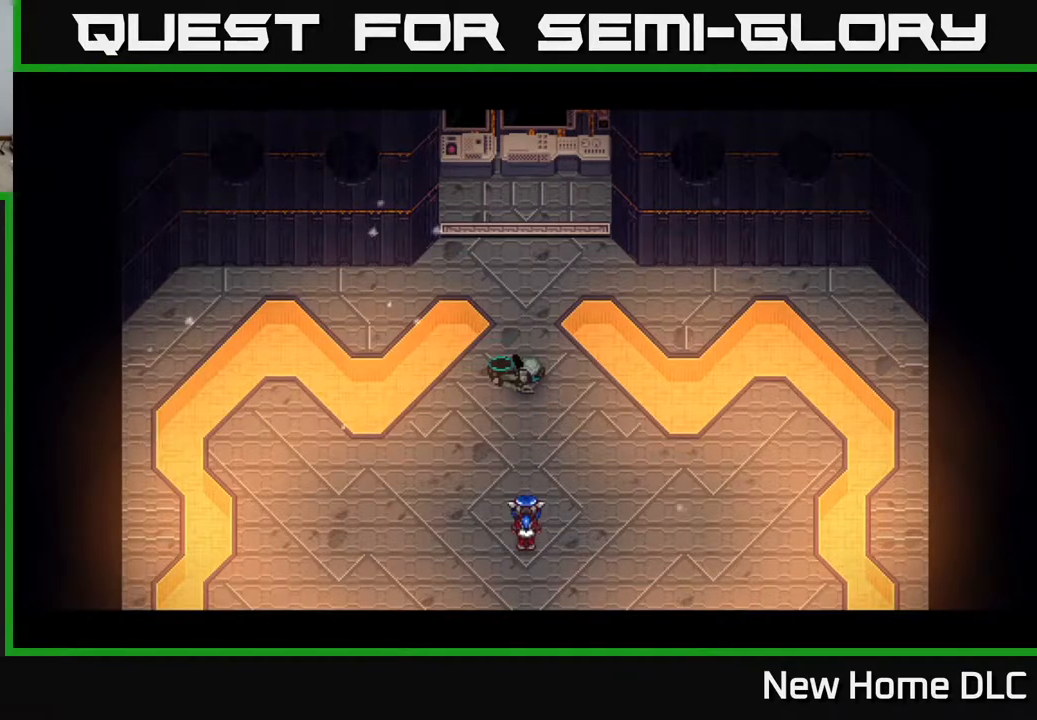
{"buttons": [], "left_stick": "down", "right_stick": "up", "events": []}
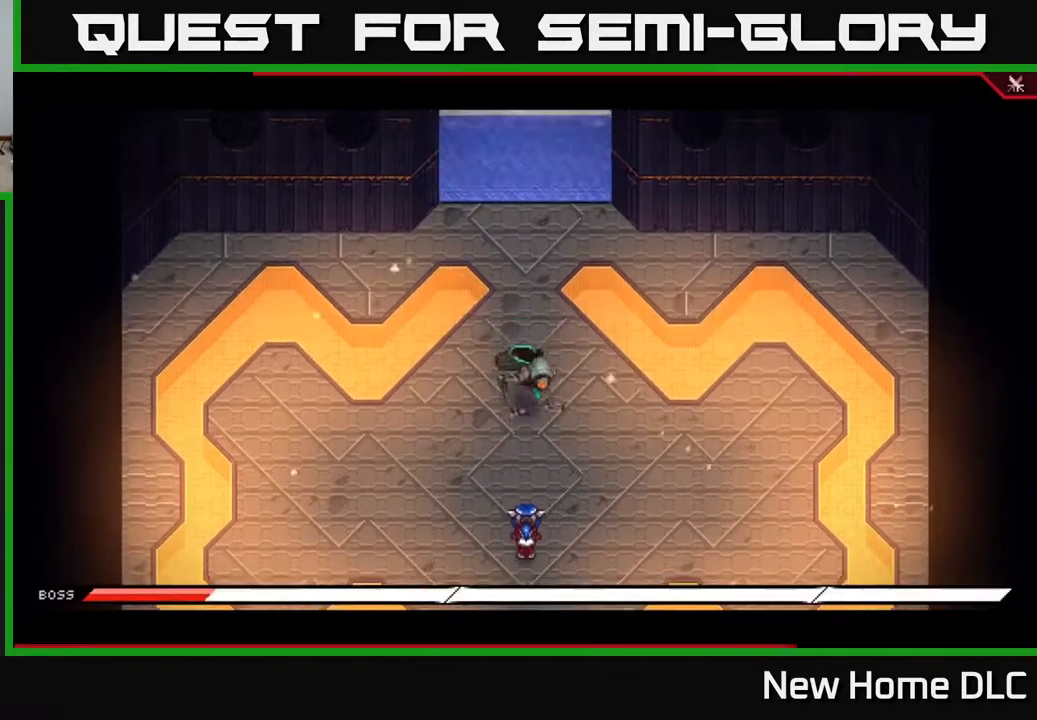
{"buttons": [], "left_stick": "center", "right_stick": "up", "events": [[433, "left_stick", "center"]]}